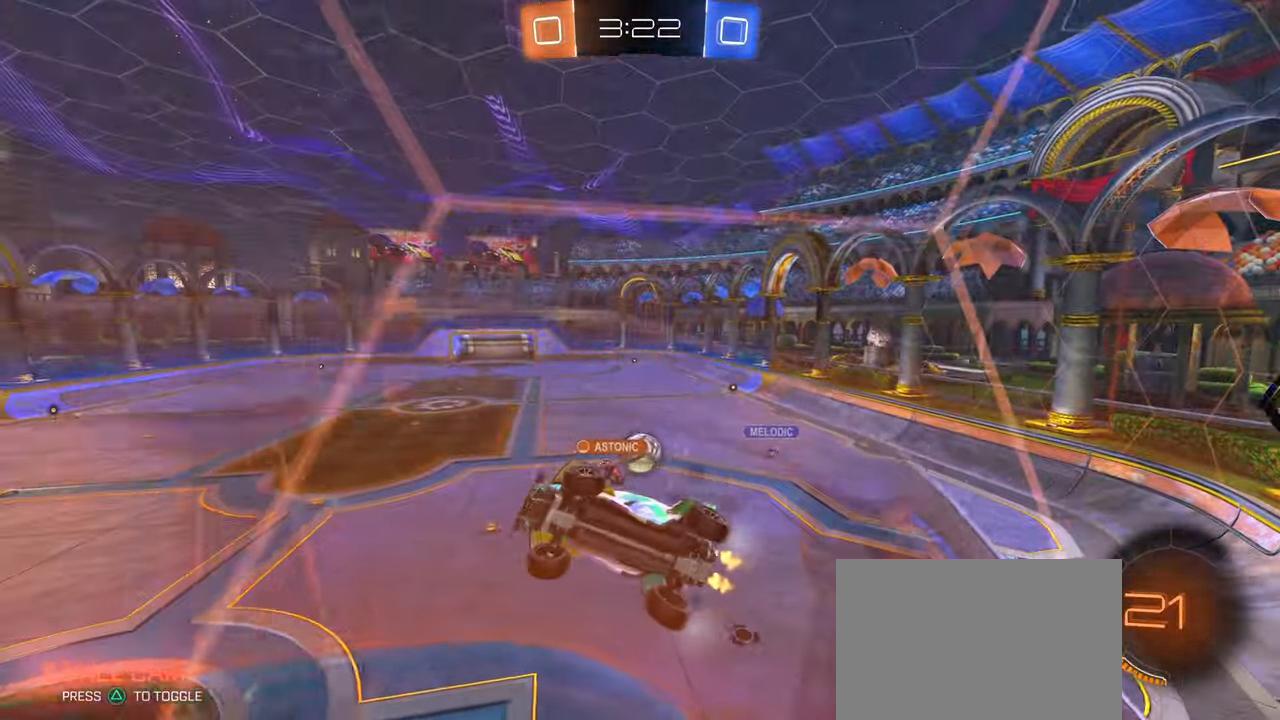
Gameplay with a controller (PlayStation layout); each line is a JSON object with the inputs held at the frame after it (dt_ms = milliseconds from this image to that frame). "events" lists button and stick changes between this image and that frame as [ms after this image, input, new state], when the widget could be followed in between. Not read: L3.
{"dt_ms": 500, "buttons": ["CROSS", "R2"], "left_stick": "down-right", "right_stick": "center", "events": [[450, "CROSS", "down"], [450, "left_stick", "down-right"]]}
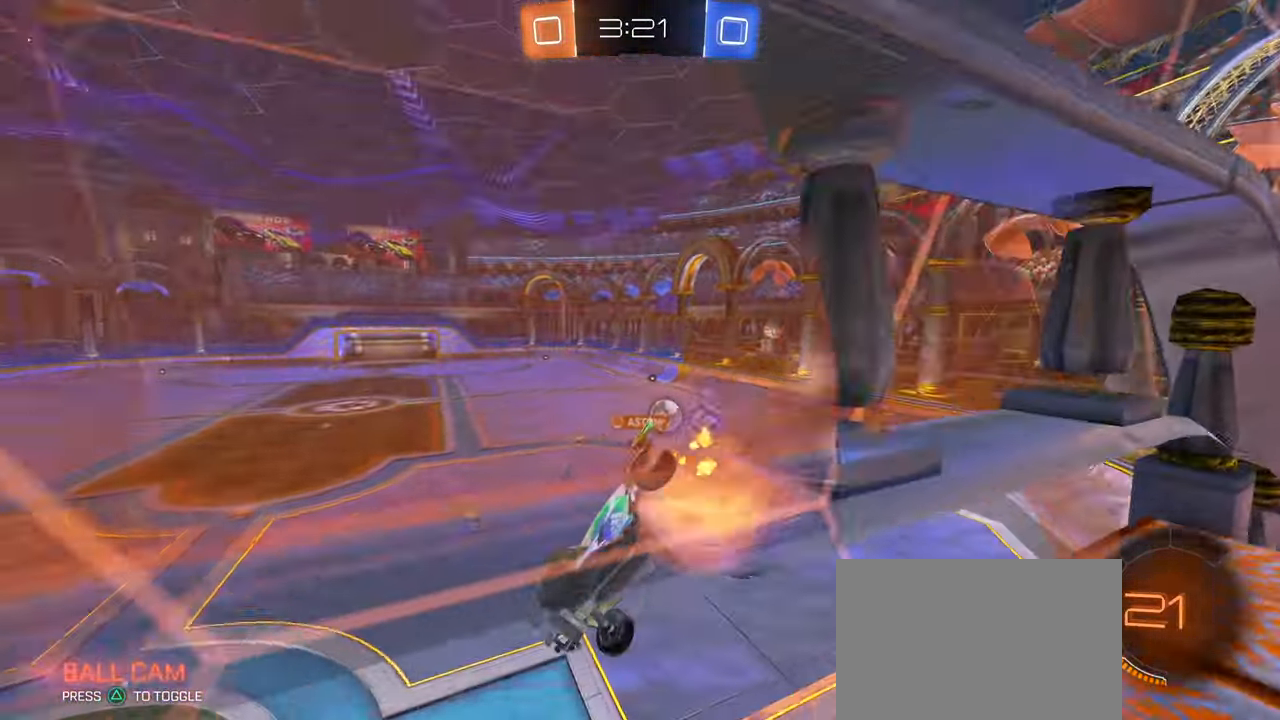
{"dt_ms": 500, "buttons": ["R2"], "left_stick": "down", "right_stick": "center", "events": [[100, "CROSS", "up"], [267, "left_stick", "down"], [350, "SQUARE", "down"], [467, "SQUARE", "up"]]}
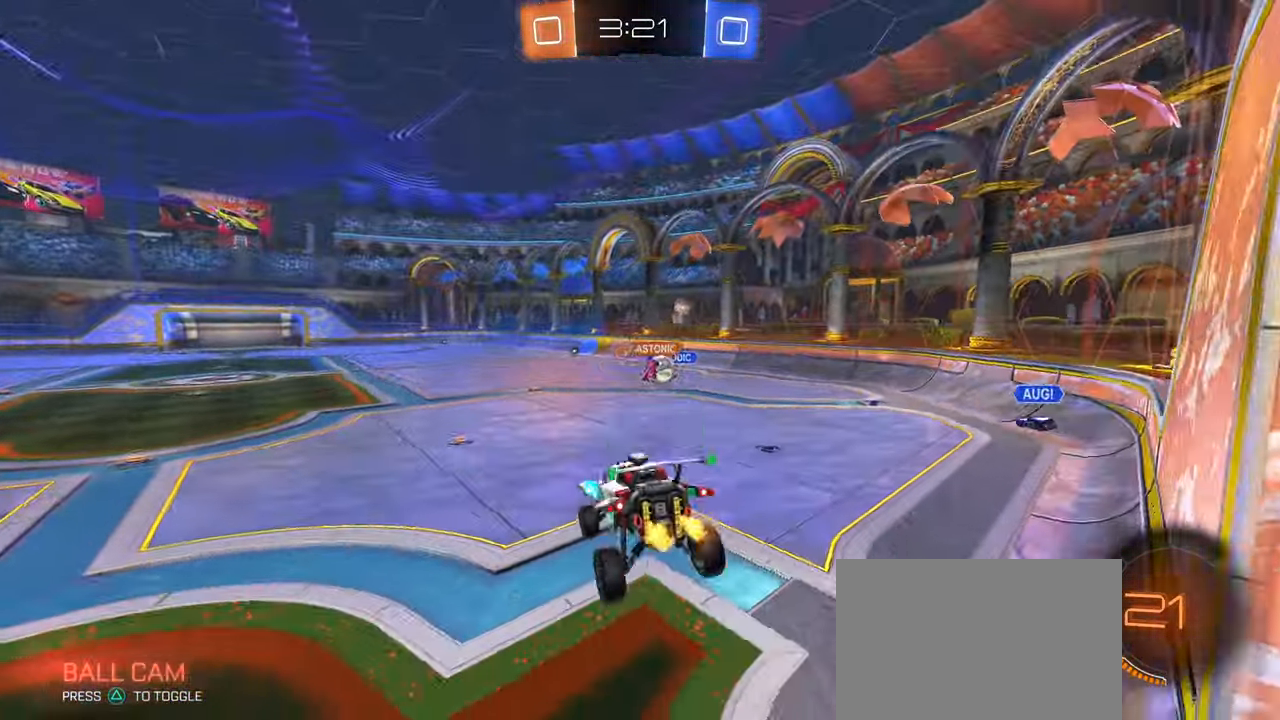
{"dt_ms": 500, "buttons": ["R2"], "left_stick": "up-right", "right_stick": "center", "events": [[17, "left_stick", "center"], [133, "left_stick", "up"], [267, "CROSS", "down"], [333, "CROSS", "up"], [350, "left_stick", "up-right"]]}
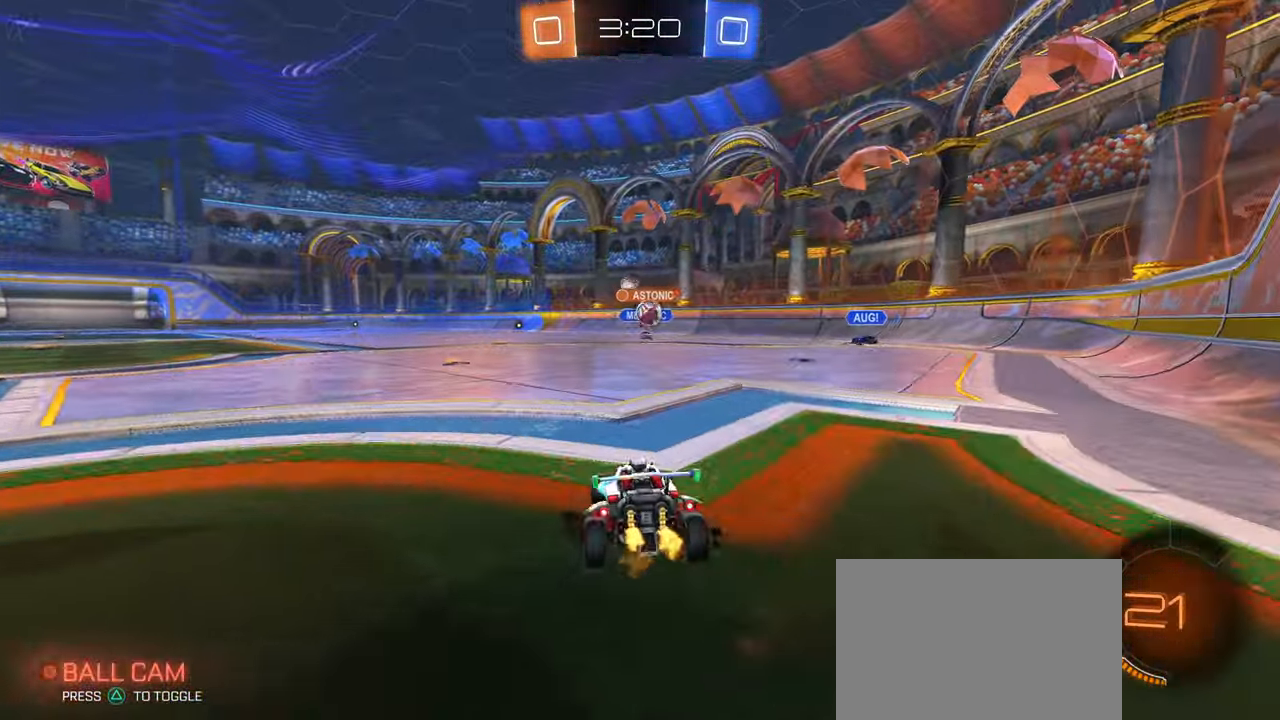
{"dt_ms": 500, "buttons": ["R2"], "left_stick": "center", "right_stick": "center", "events": [[33, "left_stick", "center"], [267, "left_stick", "right"], [417, "left_stick", "center"]]}
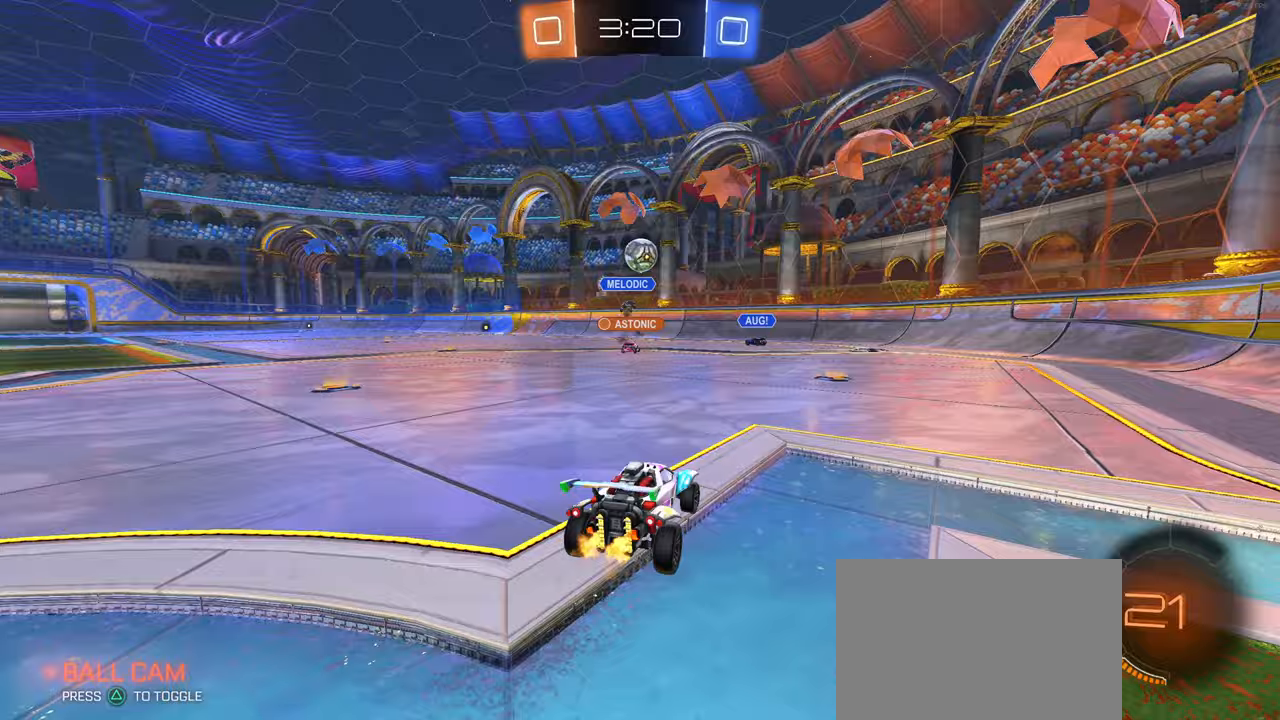
{"dt_ms": 500, "buttons": ["R2"], "left_stick": "right", "right_stick": "center", "events": [[267, "left_stick", "right"]]}
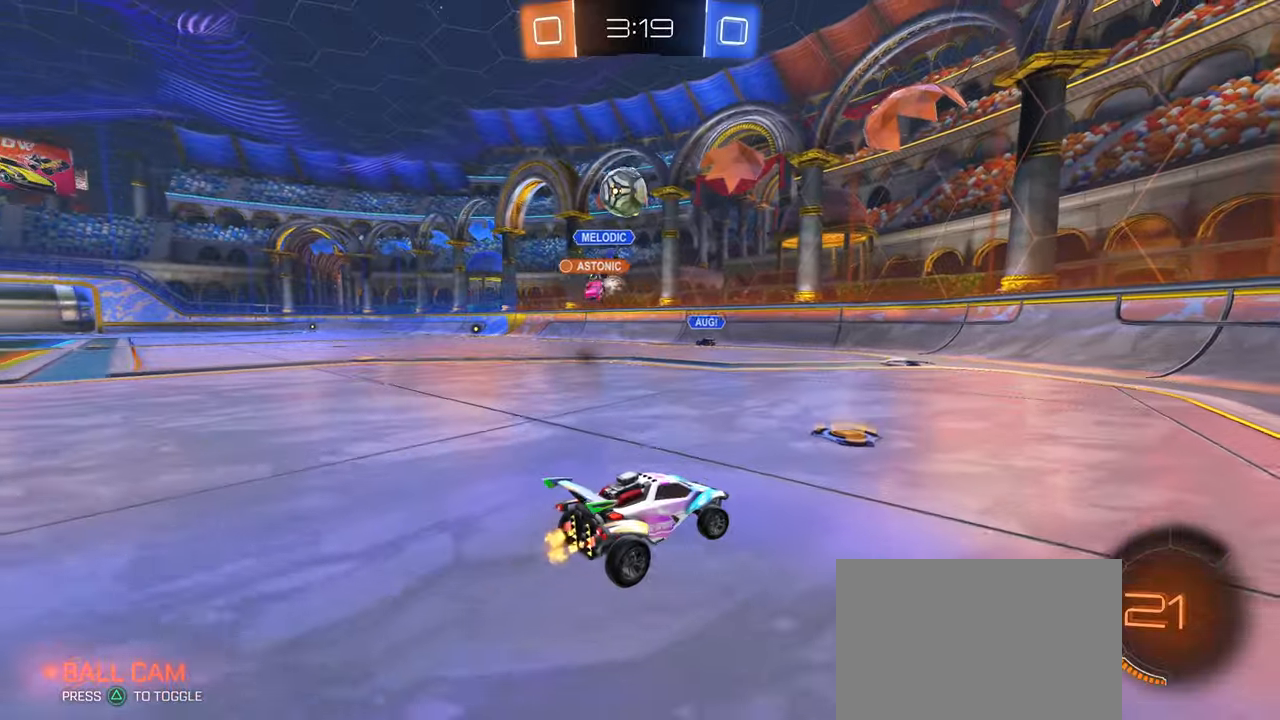
{"dt_ms": 500, "buttons": ["R2"], "left_stick": "right", "right_stick": "center", "events": []}
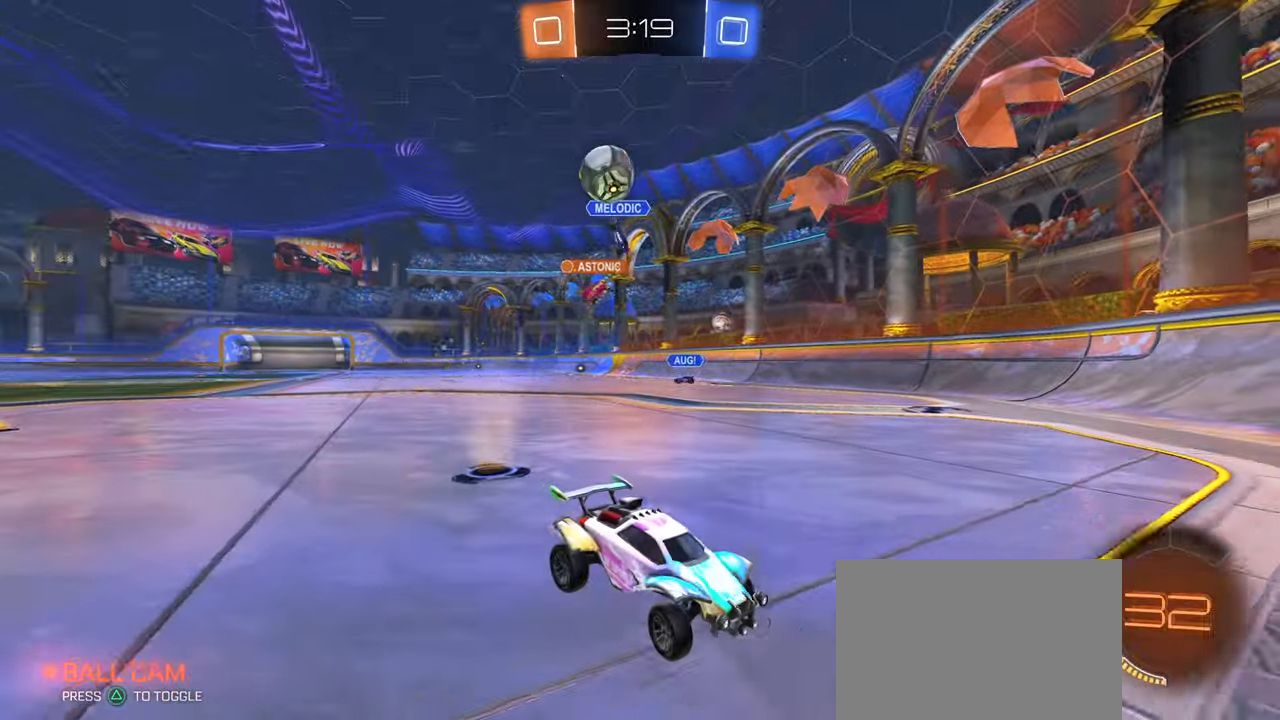
{"dt_ms": 500, "buttons": ["R2"], "left_stick": "center", "right_stick": "center", "events": [[117, "left_stick", "center"]]}
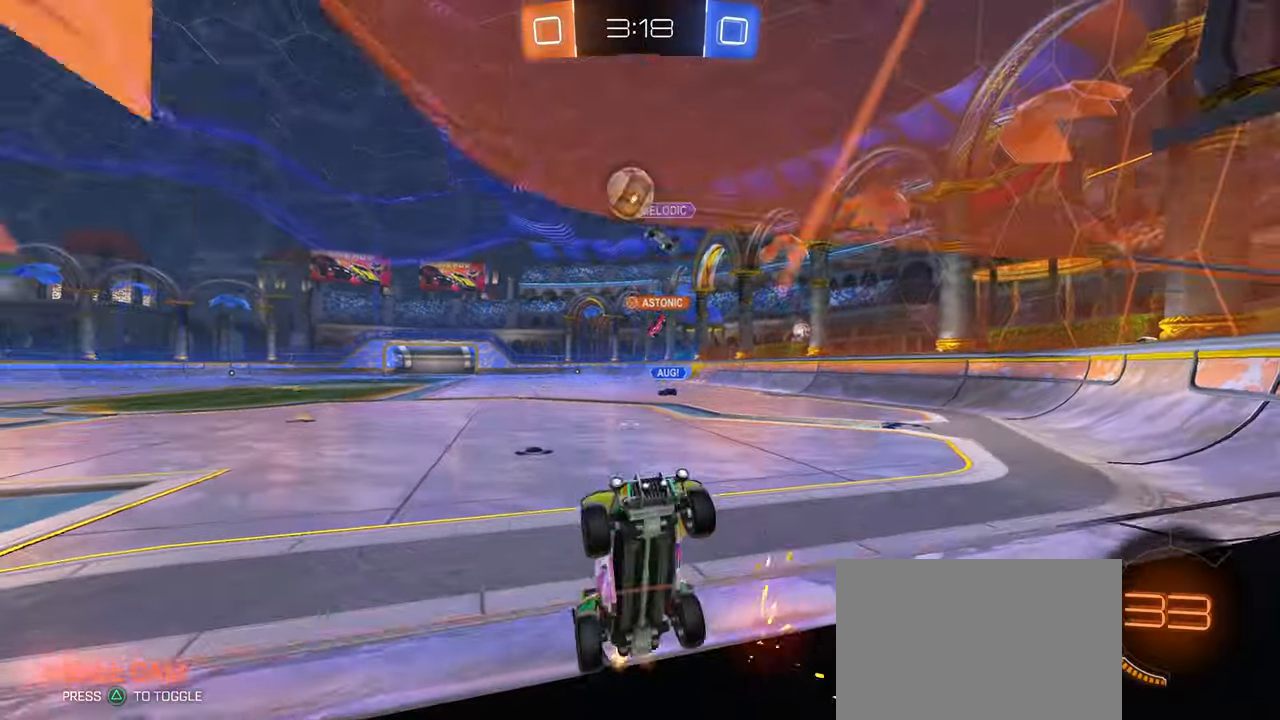
{"dt_ms": 500, "buttons": ["CROSS", "R2"], "left_stick": "center", "right_stick": "center", "events": [[33, "left_stick", "right"], [100, "L2", "down"], [117, "R2", "up"], [250, "R2", "down"], [267, "L2", "up"], [333, "left_stick", "center"], [450, "CROSS", "down"]]}
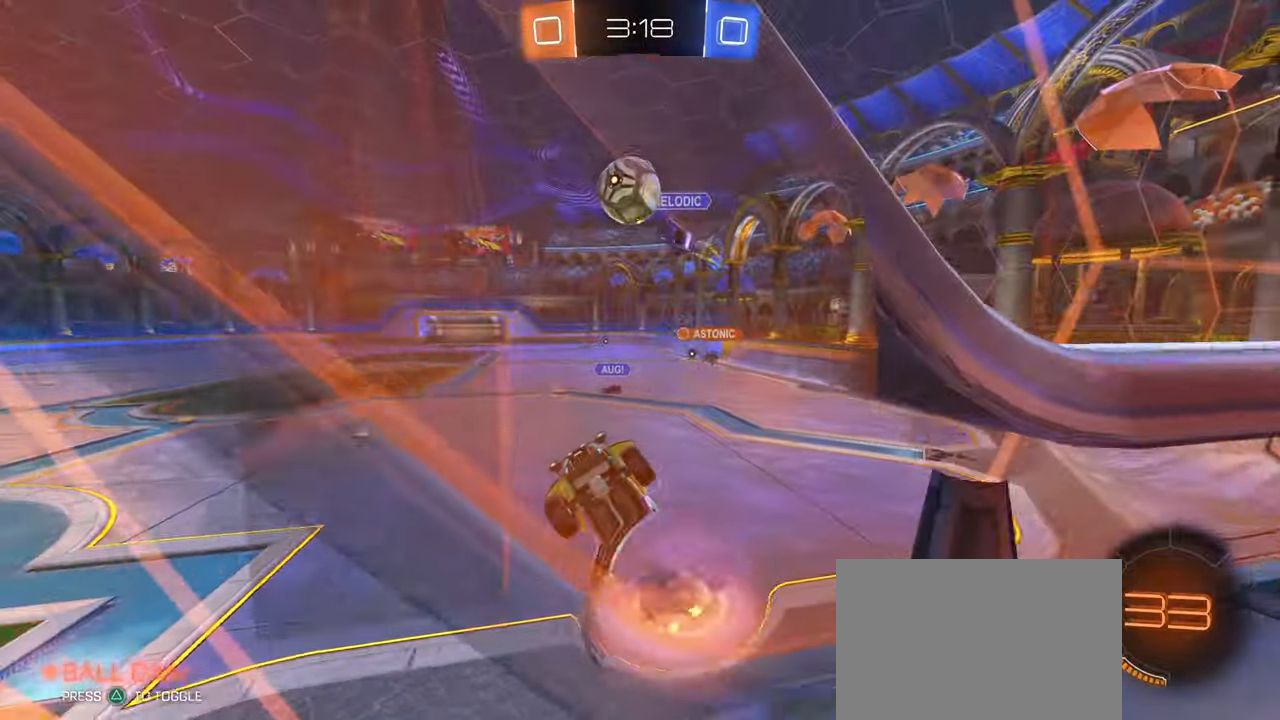
{"dt_ms": 500, "buttons": ["R1", "R2"], "left_stick": "center", "right_stick": "center", "events": [[50, "R1", "down"], [133, "L1", "down"], [200, "left_stick", "right"], [233, "CROSS", "up"], [283, "left_stick", "up"], [417, "left_stick", "center"], [450, "L1", "up"]]}
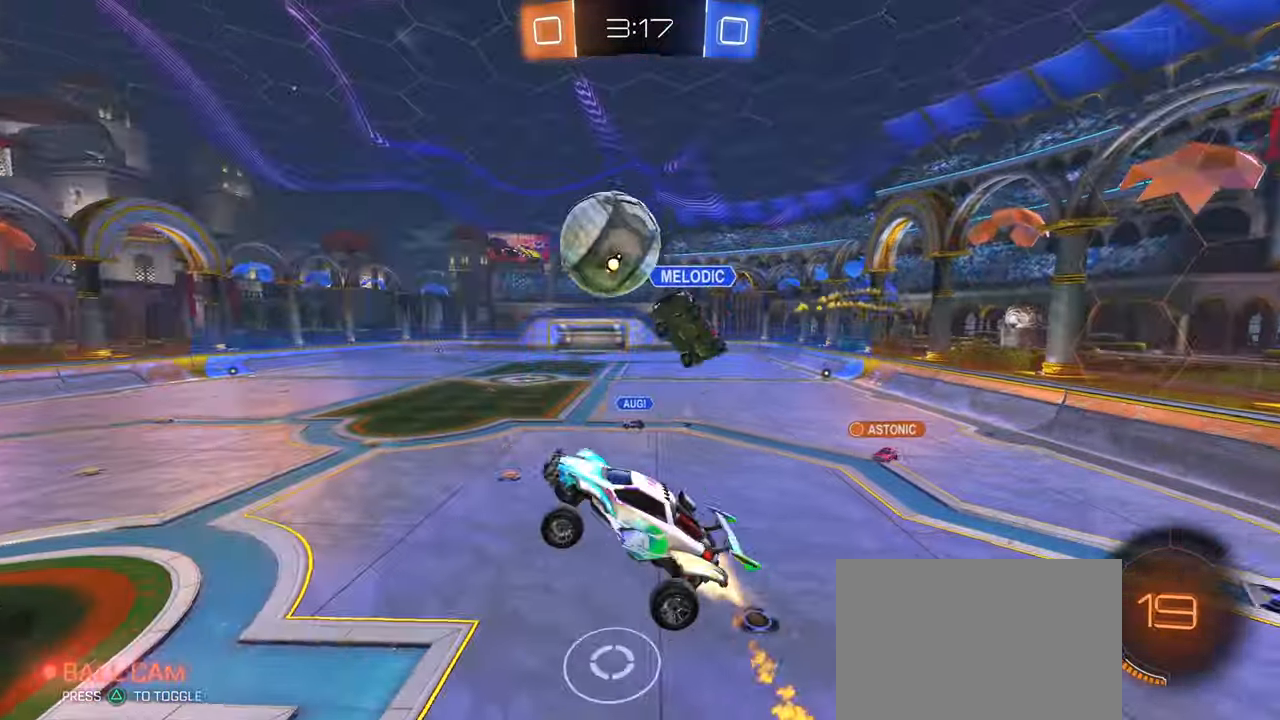
{"dt_ms": 500, "buttons": ["R1"], "left_stick": "down-right", "right_stick": "center", "events": [[67, "left_stick", "up-left"], [100, "CROSS", "down"], [250, "left_stick", "right"], [300, "CROSS", "up"], [300, "R1", "up"], [333, "R2", "up"], [350, "left_stick", "center"], [450, "R1", "down"], [483, "left_stick", "down-right"]]}
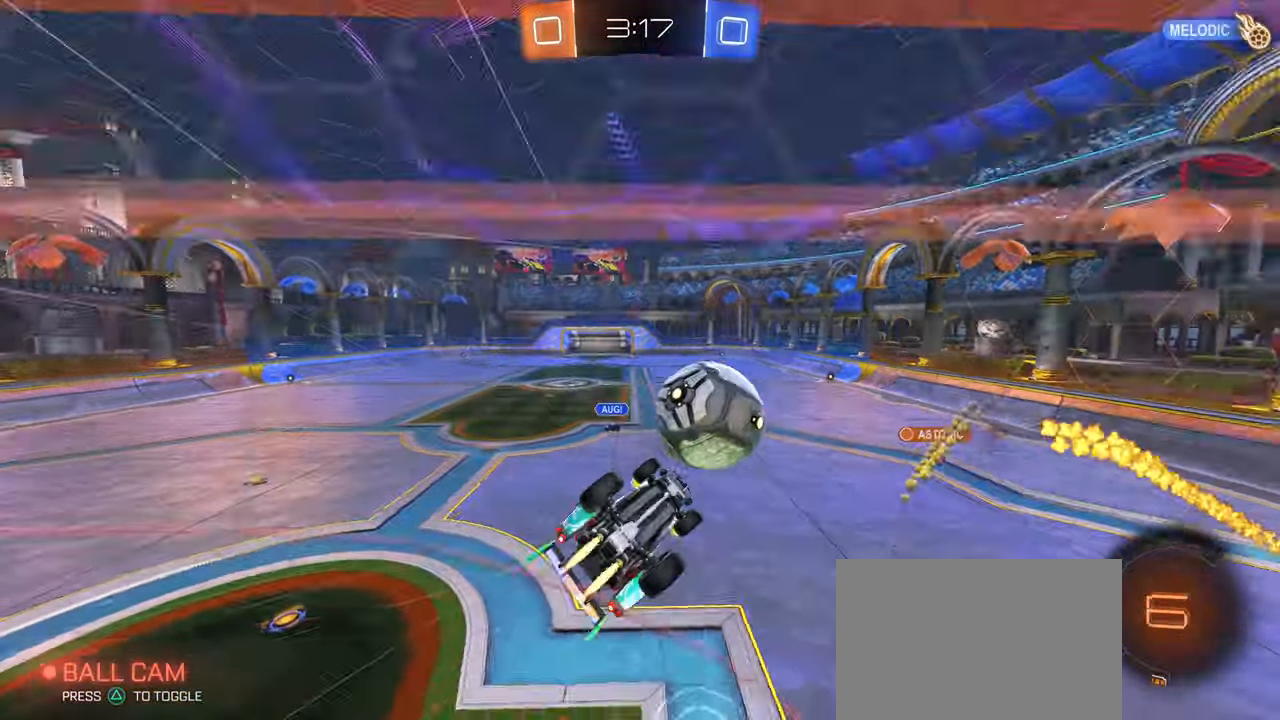
{"dt_ms": 500, "buttons": [], "left_stick": "down-right", "right_stick": "center", "events": [[183, "R1", "up"]]}
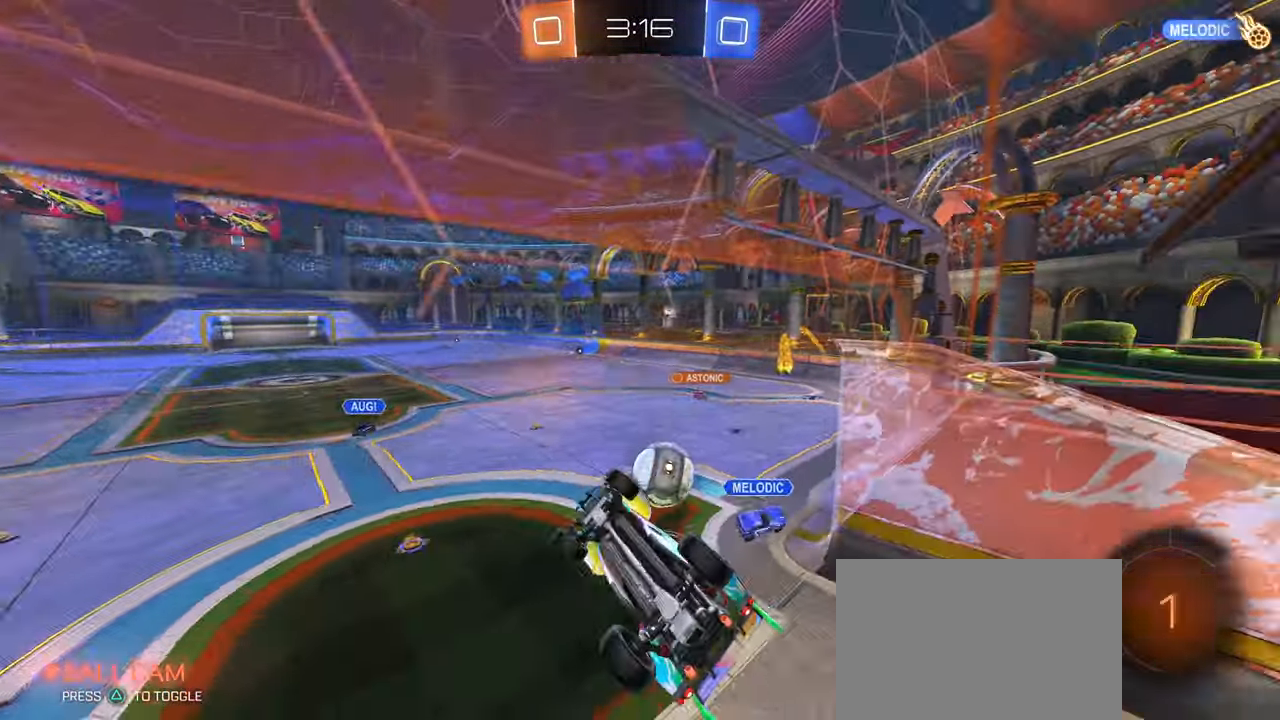
{"dt_ms": 500, "buttons": ["R2"], "left_stick": "down", "right_stick": "center", "events": [[133, "R2", "down"], [167, "left_stick", "down"]]}
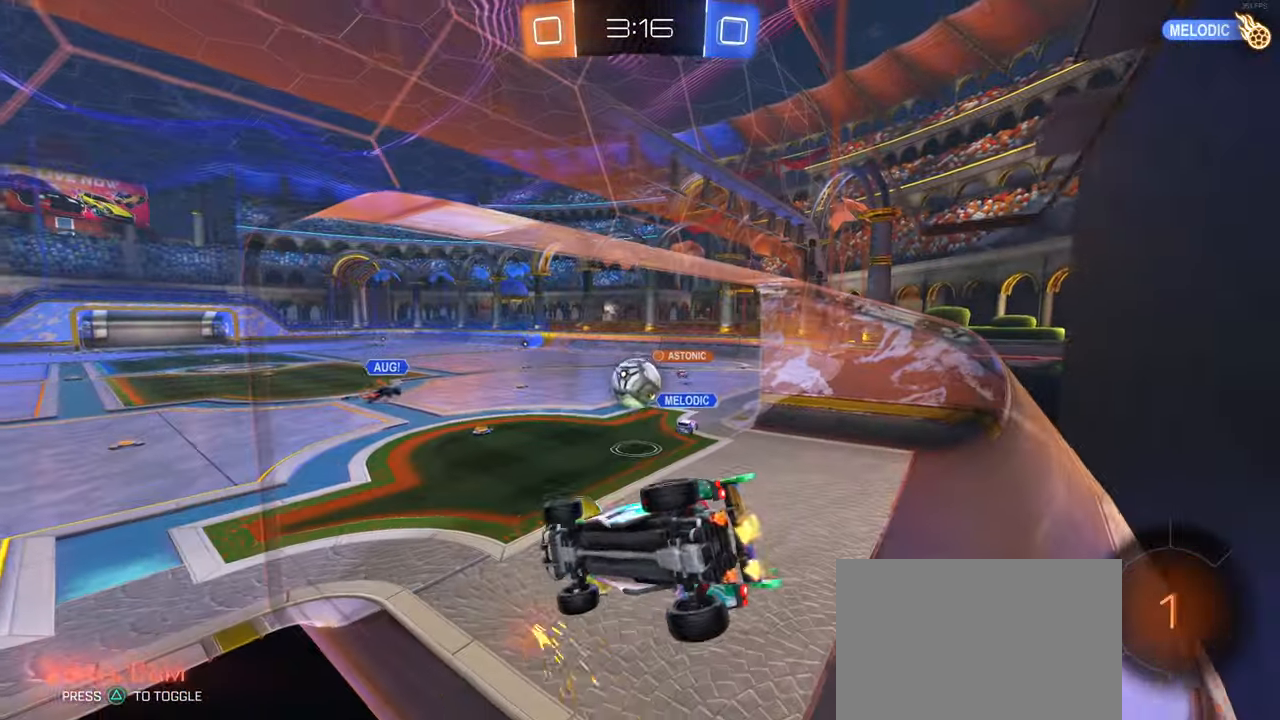
{"dt_ms": 500, "buttons": ["R2"], "left_stick": "left", "right_stick": "center", "events": [[117, "left_stick", "center"], [367, "left_stick", "left"]]}
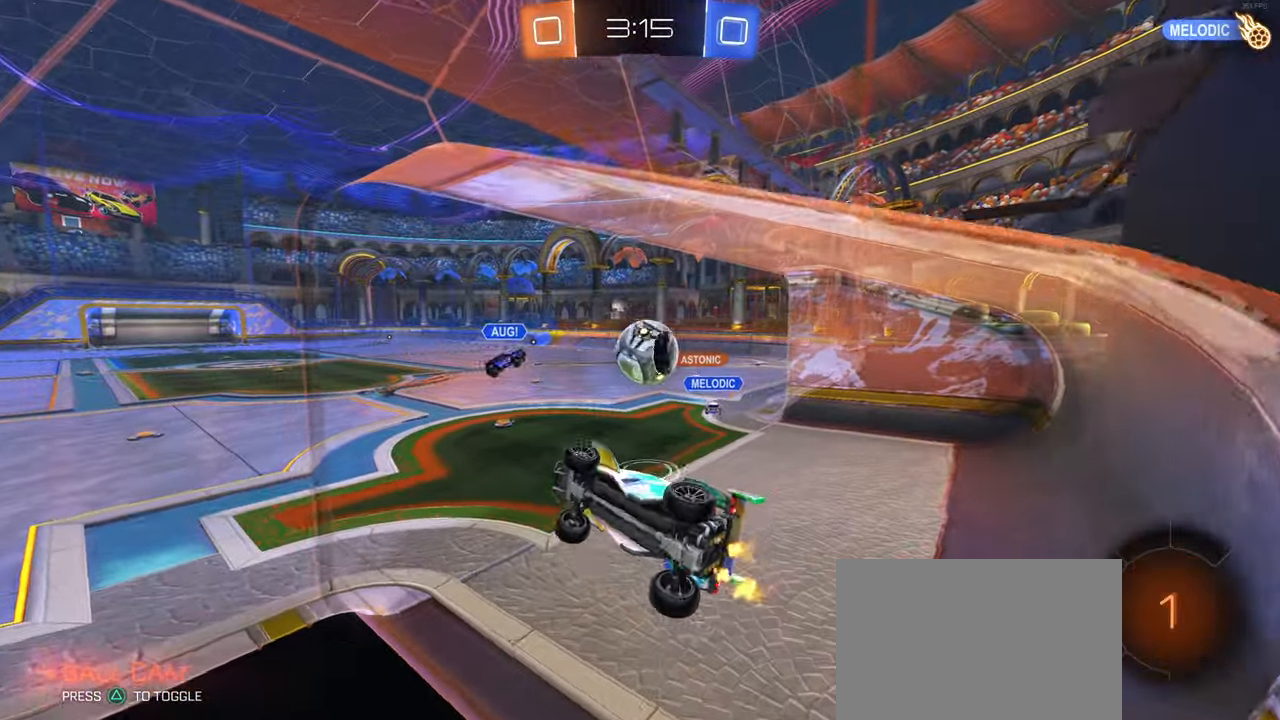
{"dt_ms": 500, "buttons": [], "left_stick": "center", "right_stick": "center", "events": [[33, "CROSS", "down"], [133, "left_stick", "center"], [217, "CROSS", "up"], [317, "SQUARE", "down"], [417, "SQUARE", "up"], [433, "R2", "up"]]}
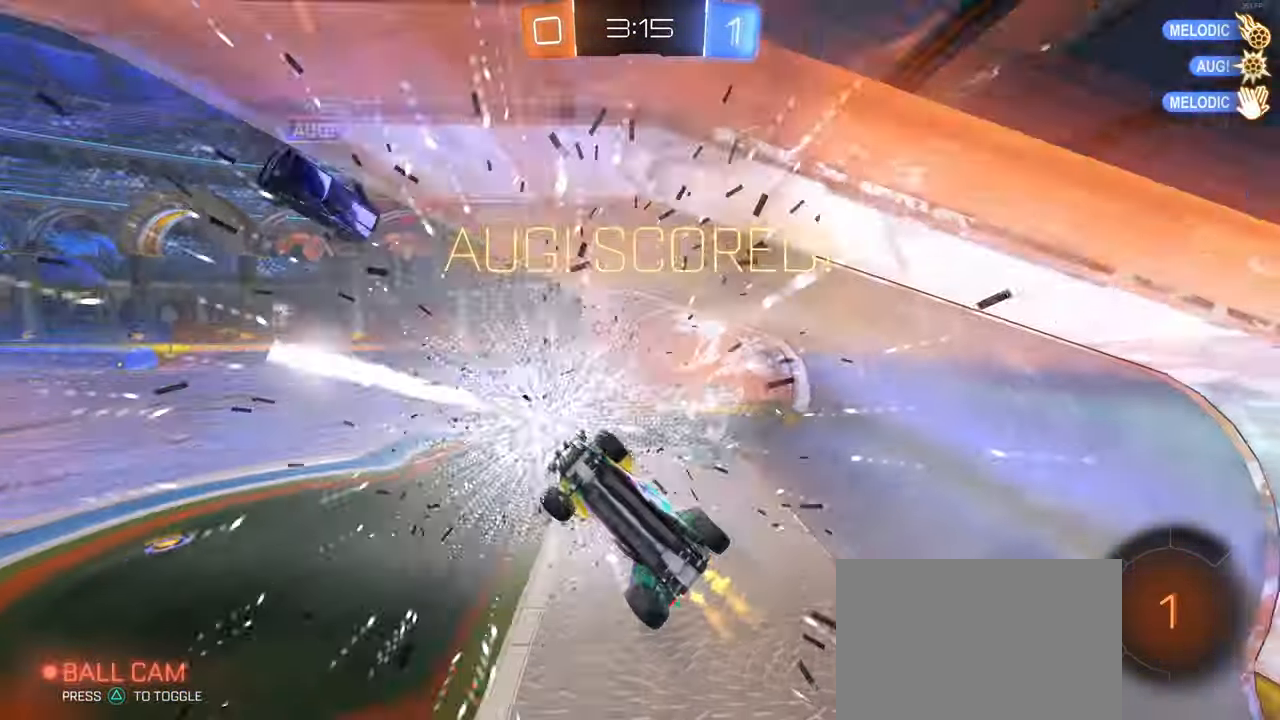
{"dt_ms": 500, "buttons": [], "left_stick": "center", "right_stick": "center", "events": []}
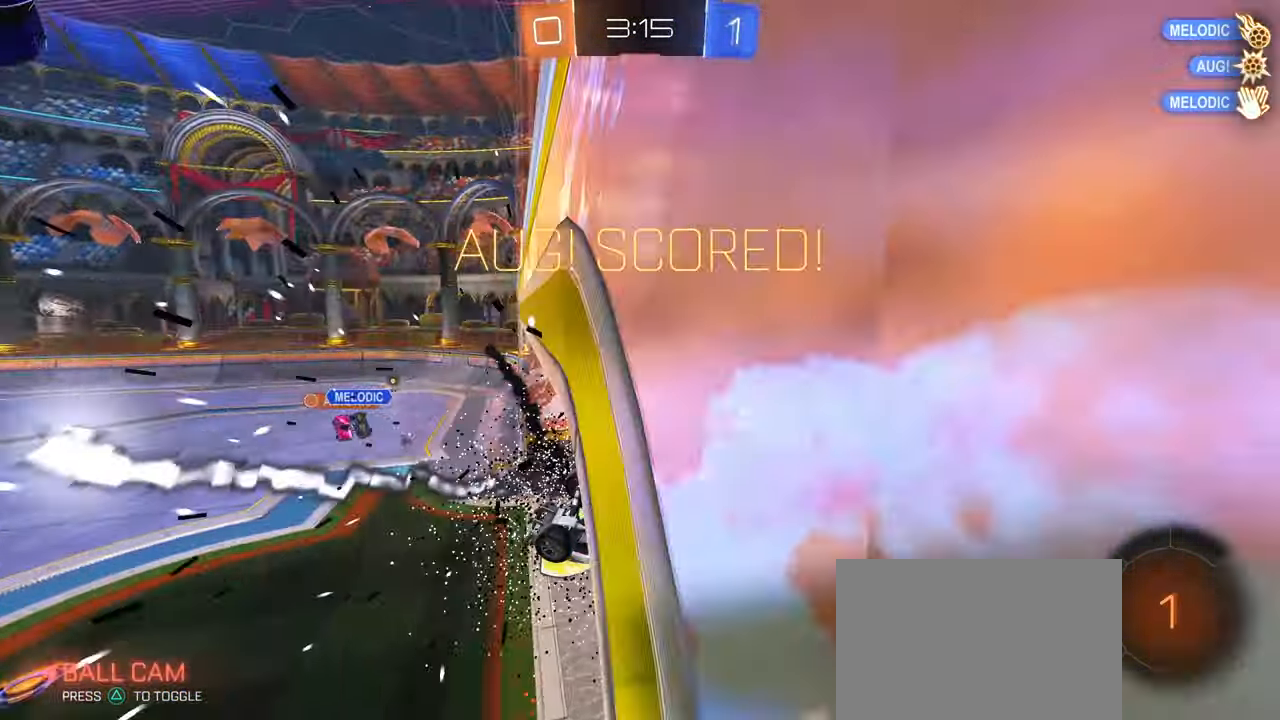
{"dt_ms": 500, "buttons": [], "left_stick": "center", "right_stick": "center", "events": []}
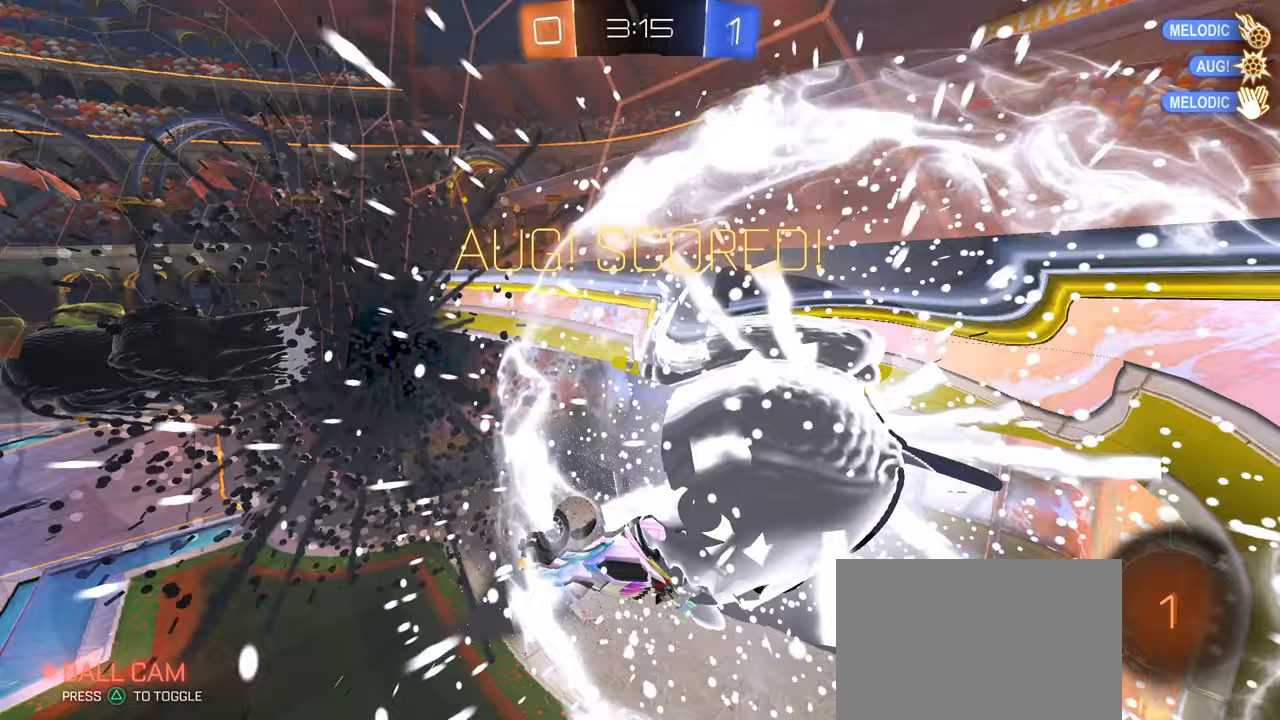
{"dt_ms": 500, "buttons": [], "left_stick": "center", "right_stick": "center", "events": [[33, "CROSS", "down"], [183, "CROSS", "up"]]}
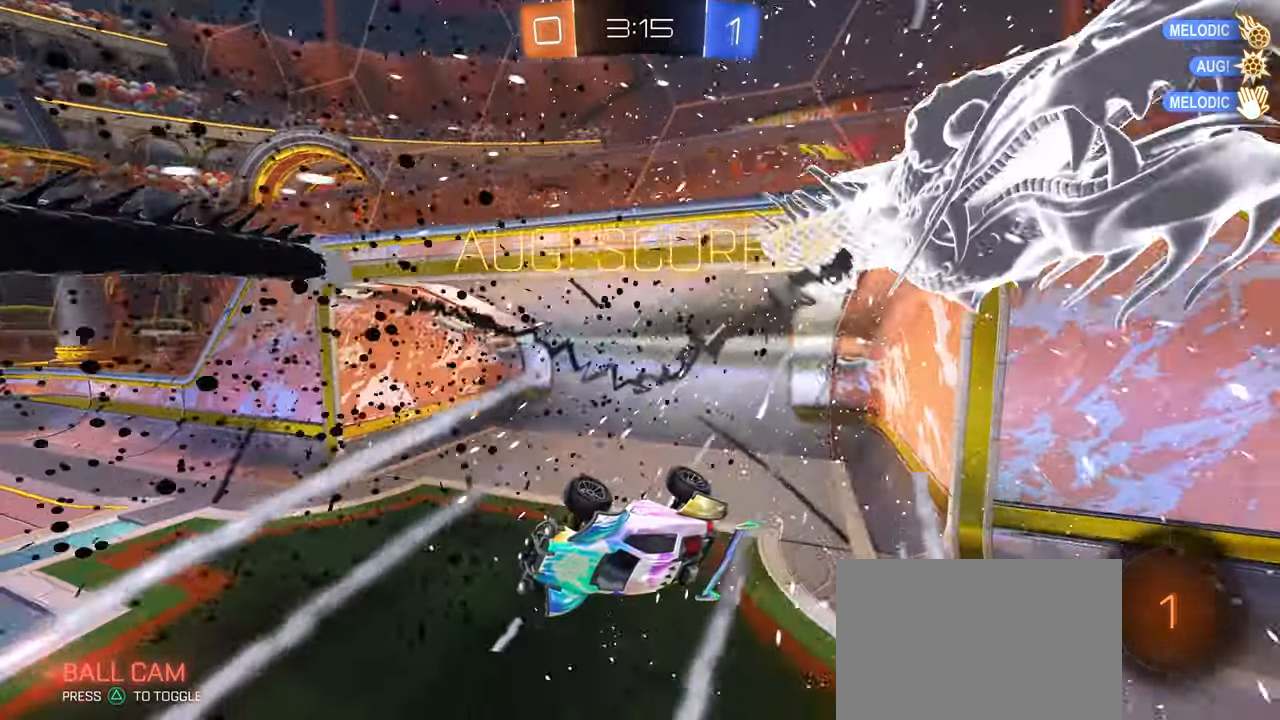
{"dt_ms": 500, "buttons": [], "left_stick": "center", "right_stick": "center", "events": []}
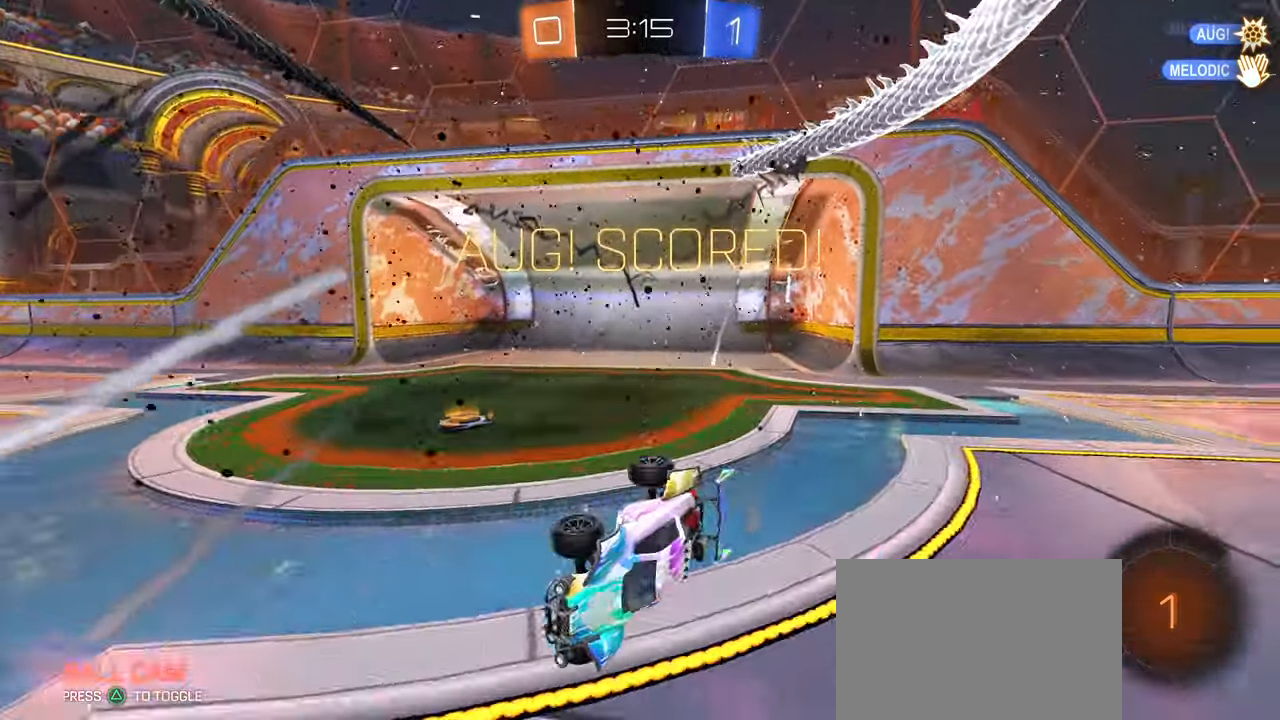
{"dt_ms": 500, "buttons": [], "left_stick": "center", "right_stick": "center", "events": [[367, "CROSS", "down"], [450, "CROSS", "up"]]}
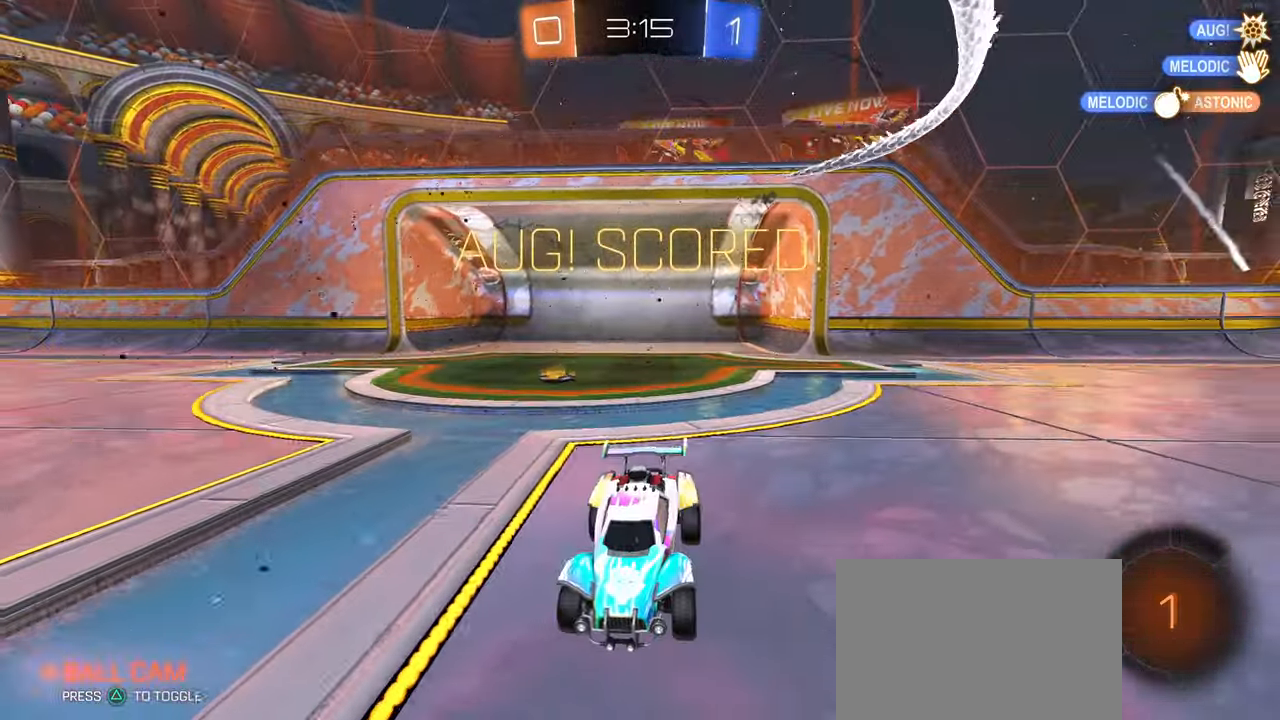
{"dt_ms": 500, "buttons": [], "left_stick": "center", "right_stick": "down-right", "events": [[217, "R3", "down"], [250, "right_stick", "down-right"], [450, "R3", "up"]]}
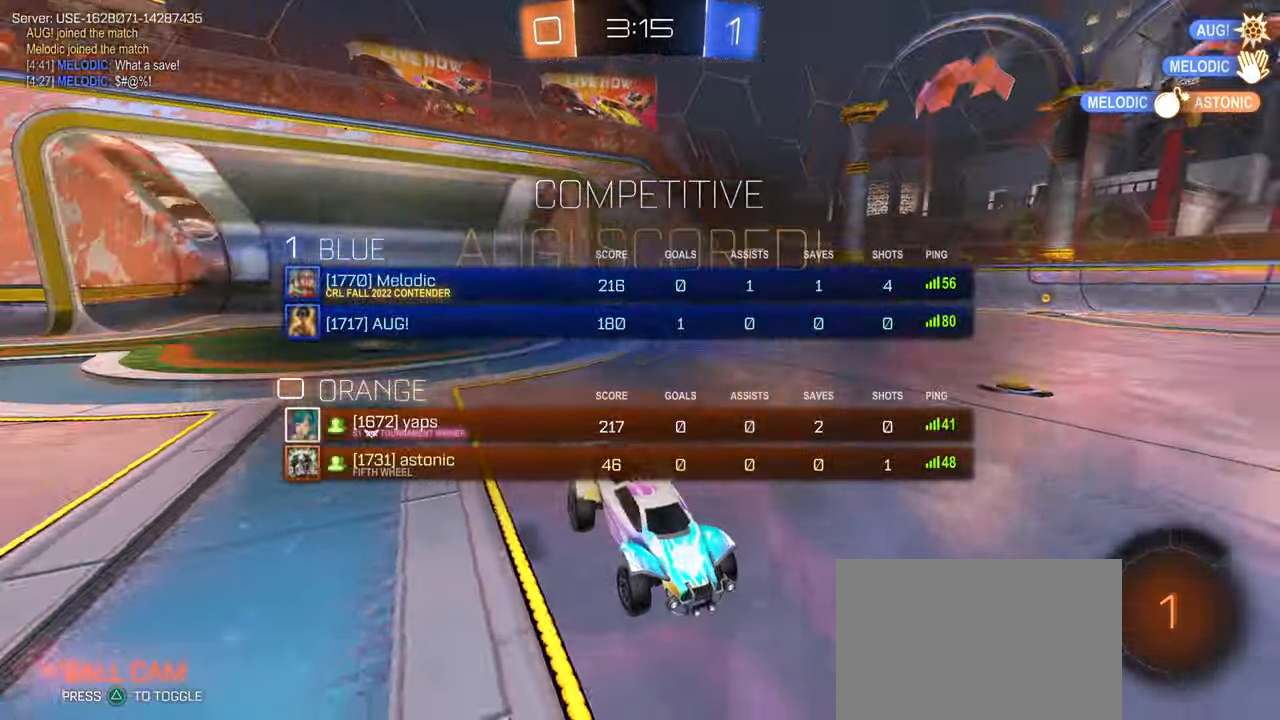
{"dt_ms": 500, "buttons": [], "left_stick": "center", "right_stick": "center", "events": [[50, "right_stick", "center"], [167, "CROSS", "down"], [283, "CROSS", "up"], [383, "CROSS", "down"], [500, "CROSS", "up"]]}
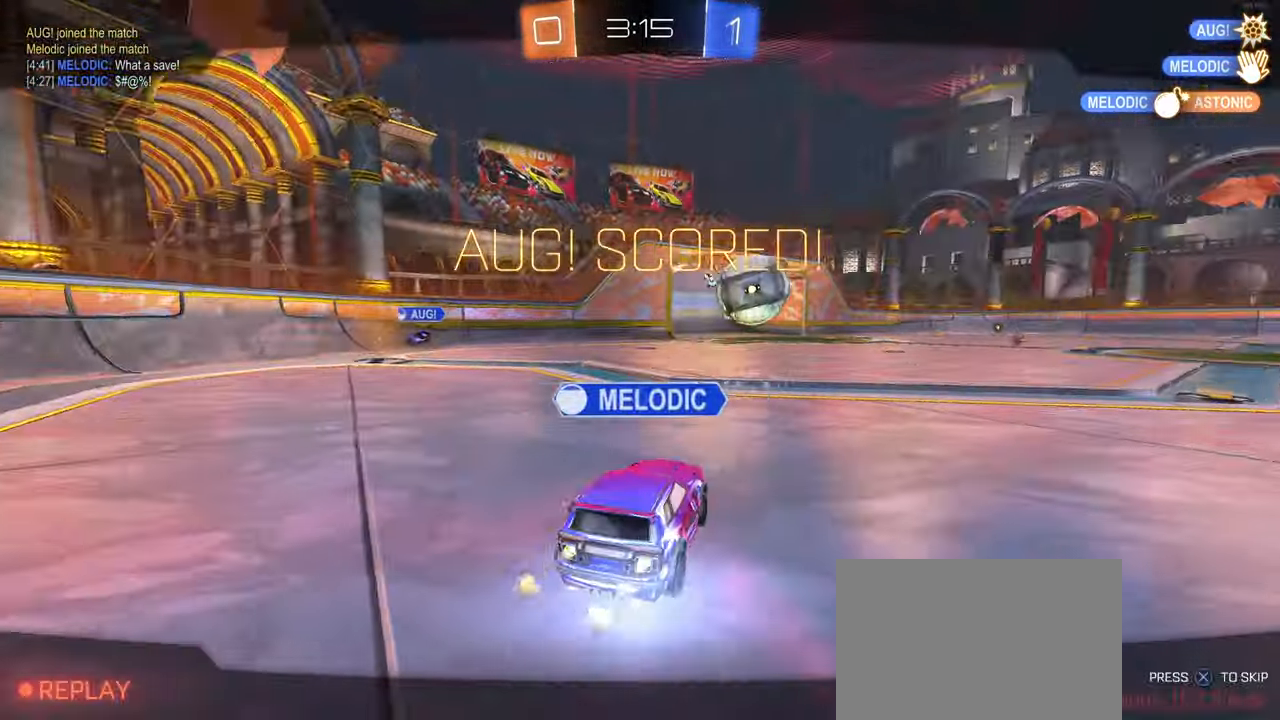
{"dt_ms": 1000, "buttons": [], "left_stick": "center", "right_stick": "center"}
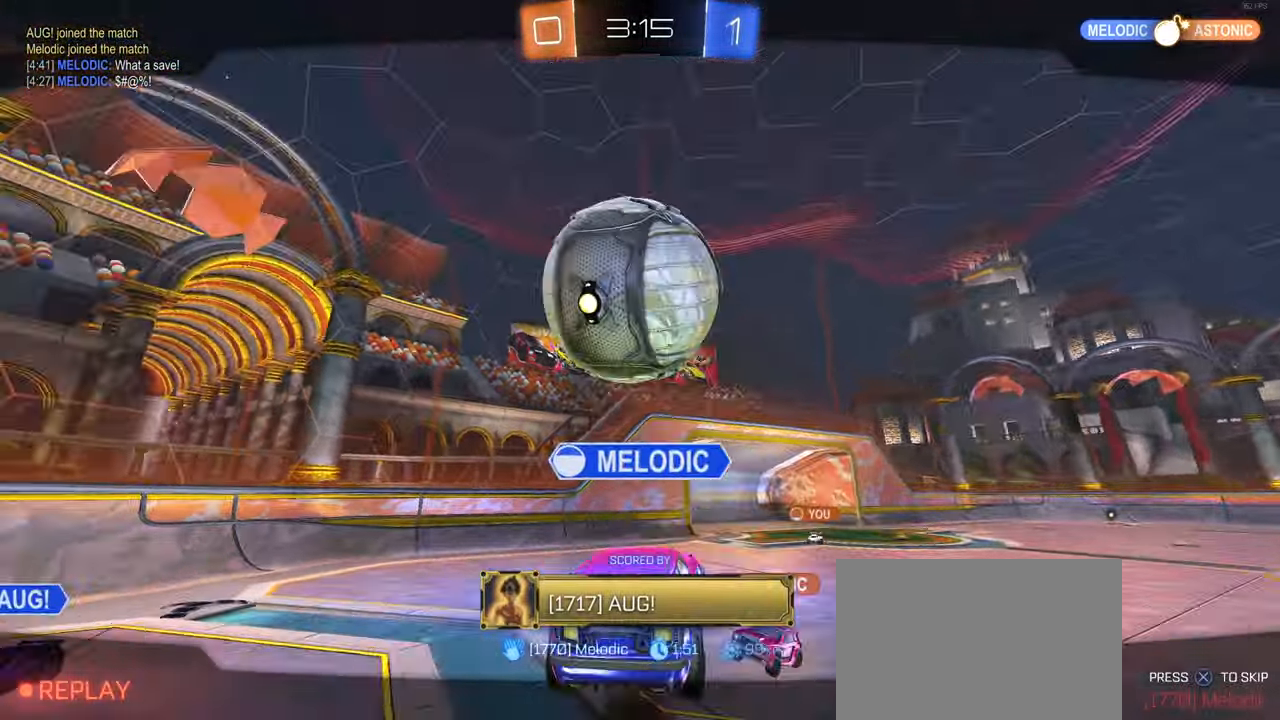
{"dt_ms": 500, "buttons": ["CROSS"], "left_stick": "center", "right_stick": "center"}
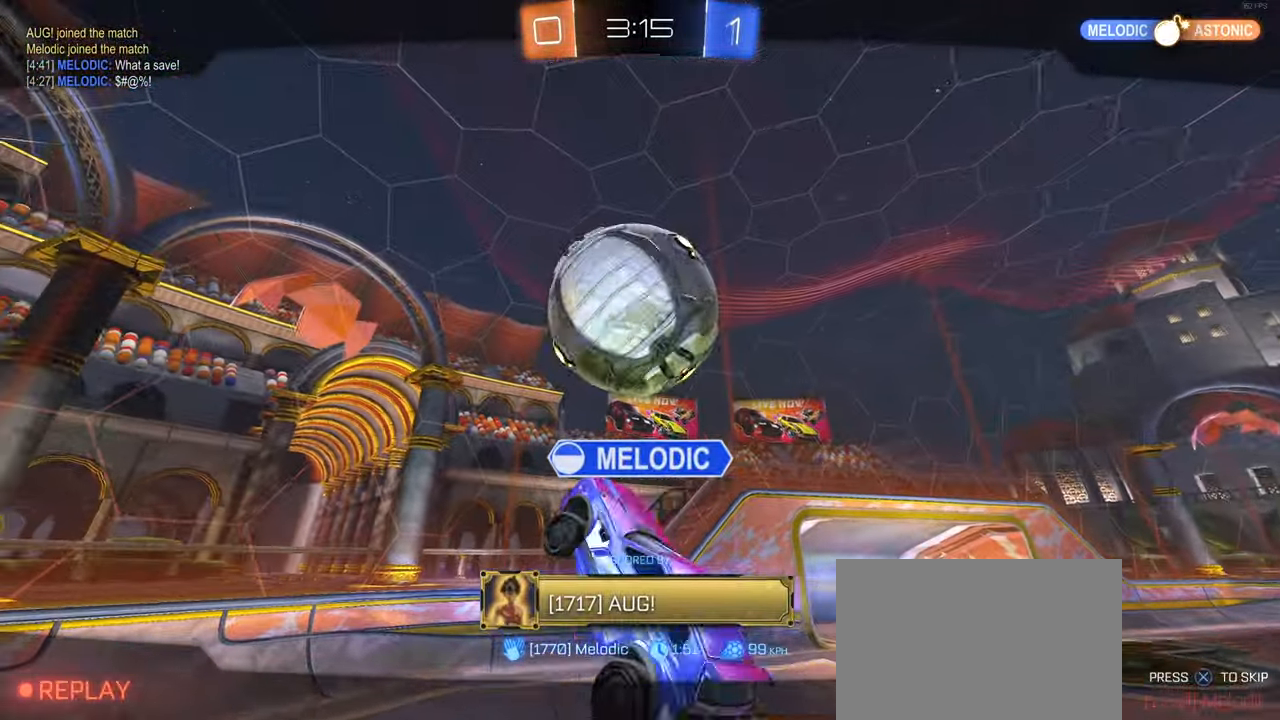
{"dt_ms": 500, "buttons": [], "left_stick": "center", "right_stick": "center", "events": [[183, "CROSS", "up"], [267, "CROSS", "down"], [417, "CROSS", "up"]]}
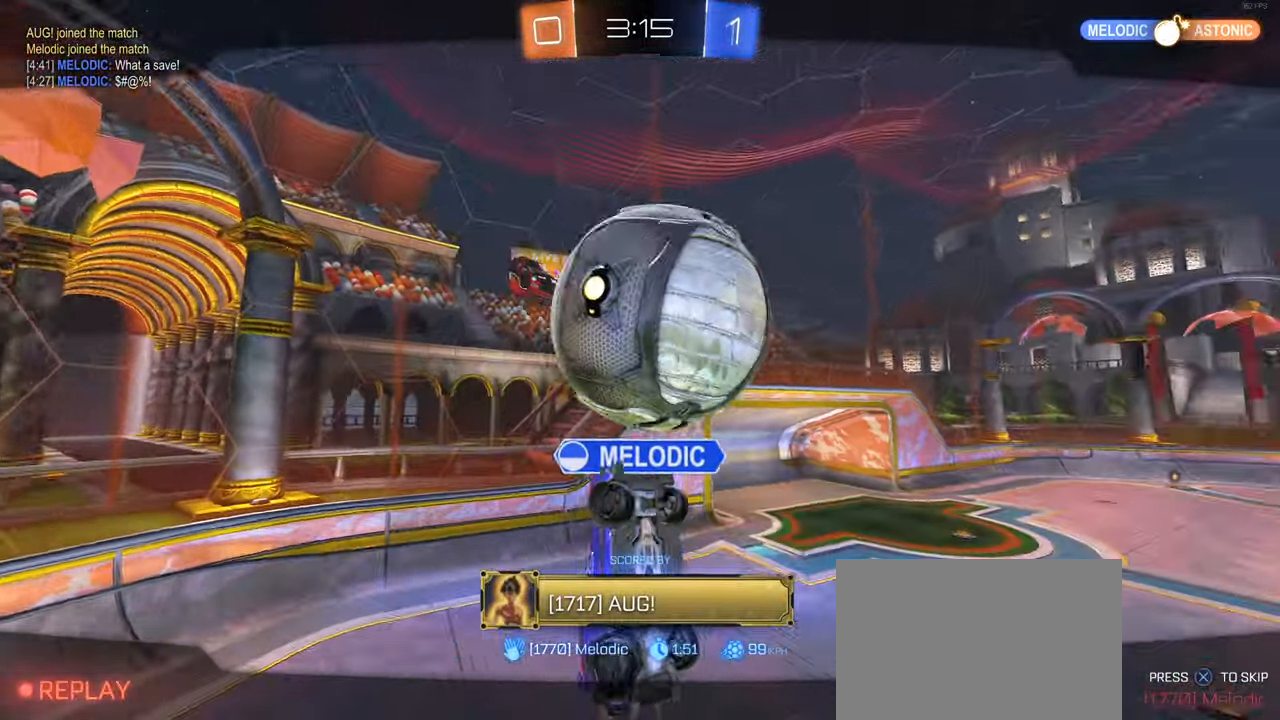
{"dt_ms": 1000, "buttons": [], "left_stick": "center", "right_stick": "center"}
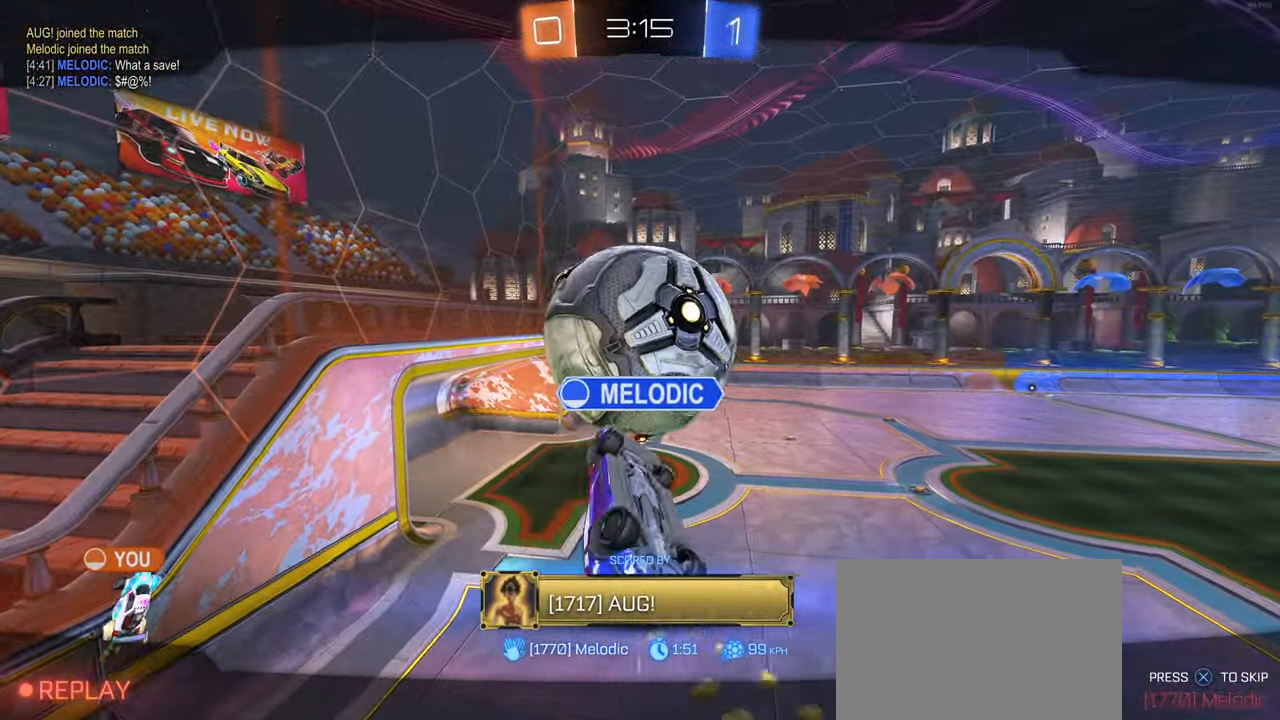
{"dt_ms": 500, "buttons": [], "left_stick": "center", "right_stick": "center", "events": [[33, "CROSS", "down"], [417, "CROSS", "up"]]}
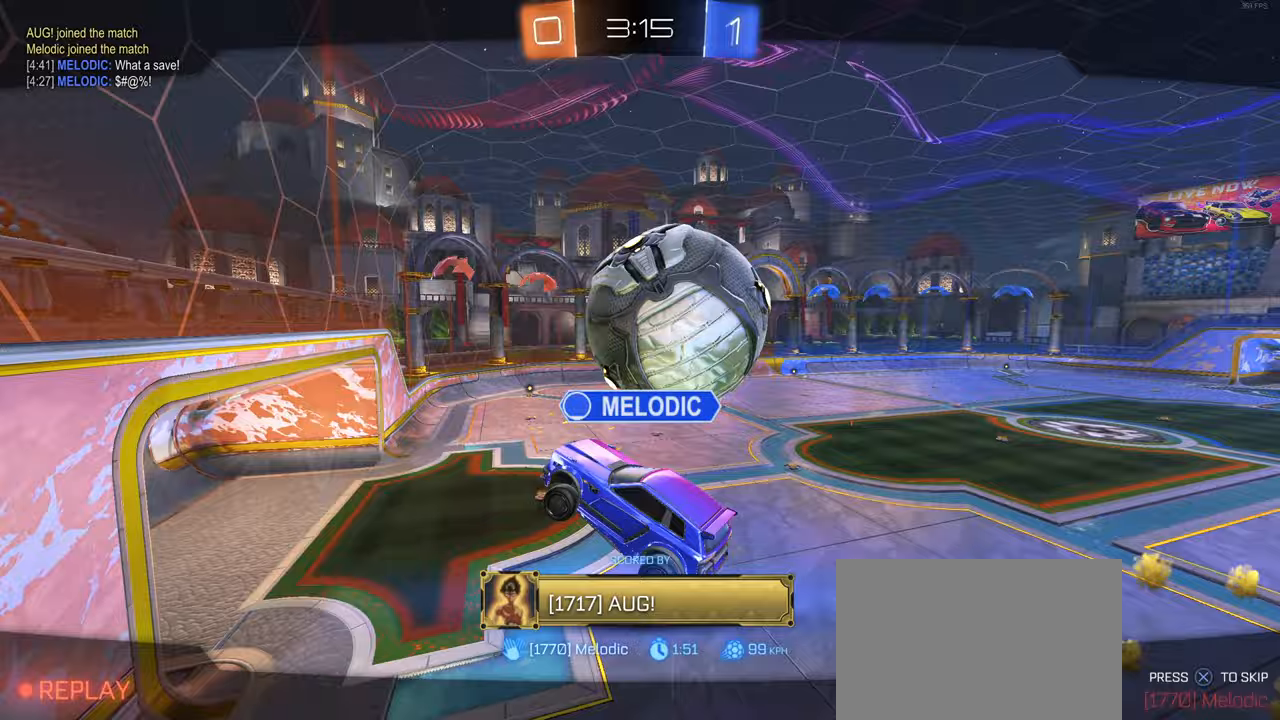
{"dt_ms": 500, "buttons": ["CROSS"], "left_stick": "center", "right_stick": "center", "events": [[33, "CROSS", "down"], [183, "CROSS", "up"], [483, "CROSS", "down"]]}
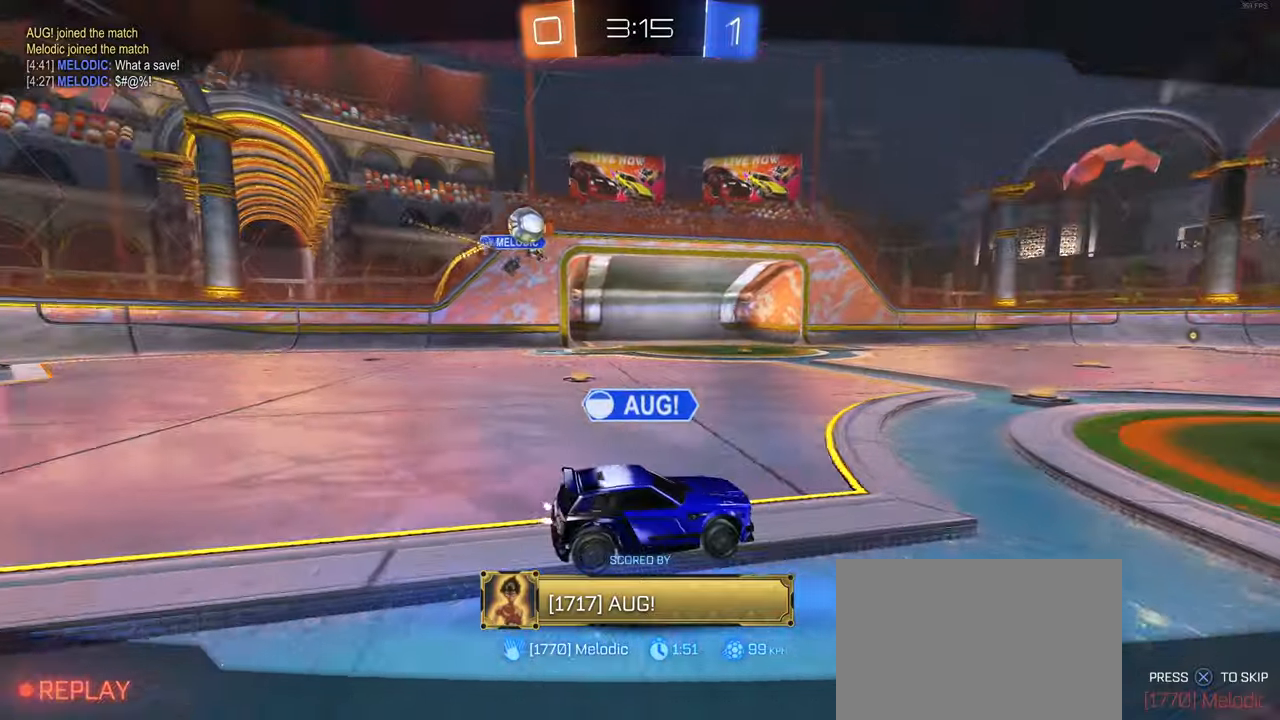
{"dt_ms": 500, "buttons": ["CROSS"], "left_stick": "center", "right_stick": "center", "events": []}
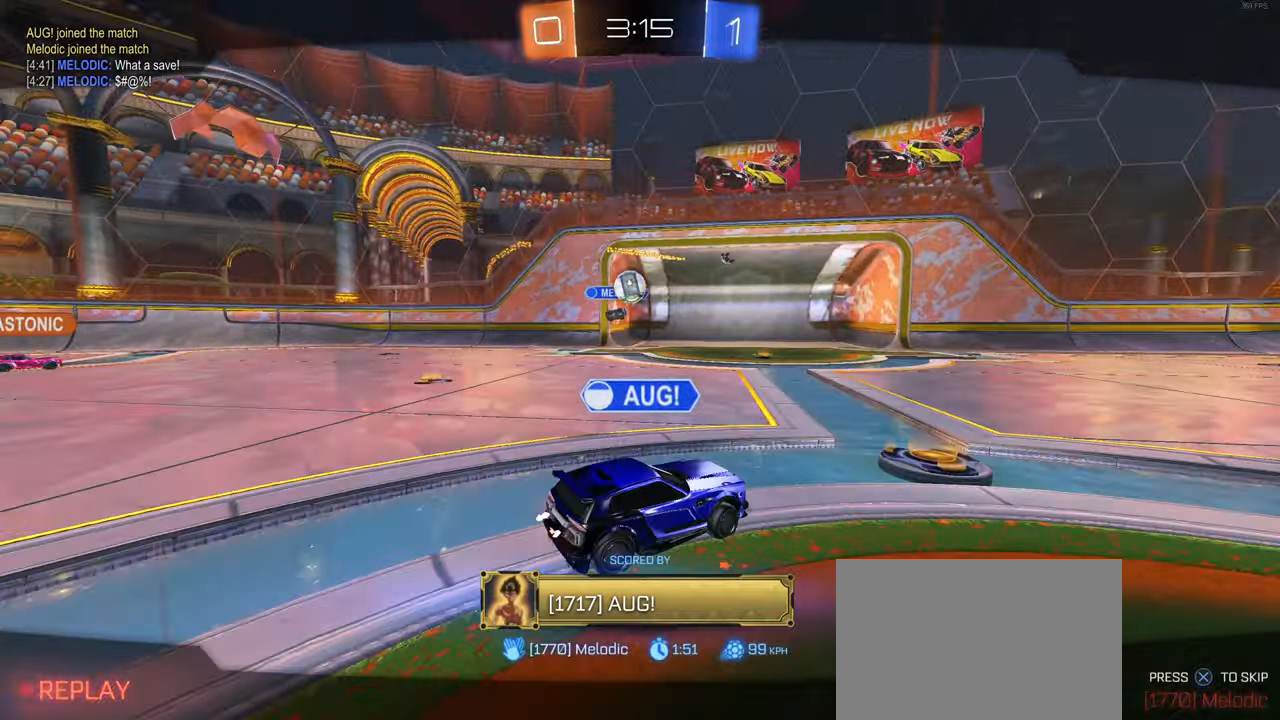
{"dt_ms": 500, "buttons": [], "left_stick": "center", "right_stick": "center", "events": [[67, "CROSS", "up"]]}
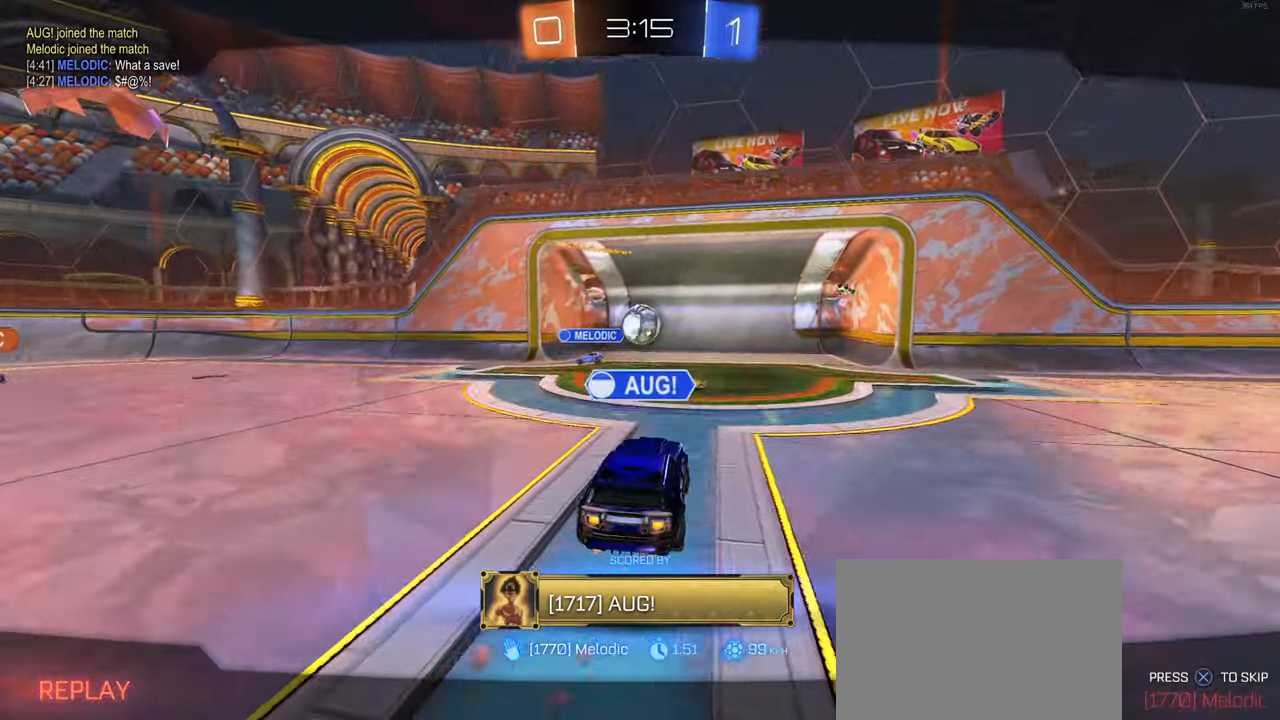
{"dt_ms": 500, "buttons": [], "left_stick": "center", "right_stick": "center", "events": []}